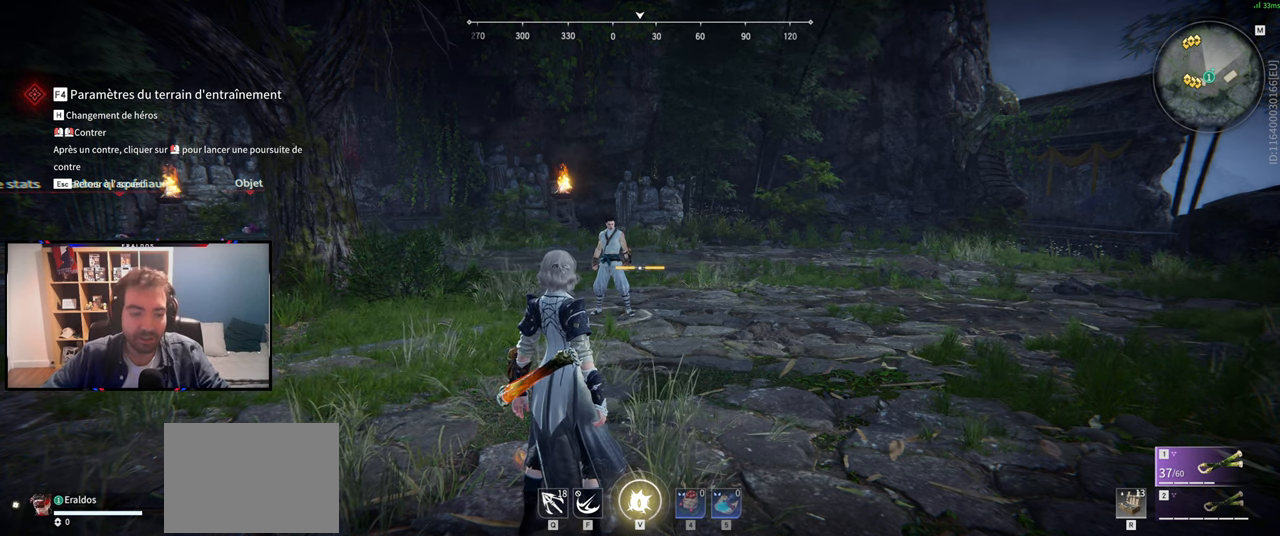
Gameplay with keyboard and mouse; each line is a JSON object with the keys and mouse buttons held at the frame after it. "events" lists presses ("down") and releases ("up") of "1", "2", "3", "a", "c", "ctrl", "d", "e", "f", "q", "s", "shift", "space", "v", "z", "mouse_left", "mouse_wheel", "mouse_right", "mouse_mb4" and "mouse_mb5" between this image and that frame as [ms after this image, input, new state], when the widget could be followed in between. "mouse_left", "mouse_wheel", "mouse_right", "mouse_mb4", "mouse_mb5" = the "left", "wheel", "right", "mb4", "mb5" buttons of the "mouse" list. No other keys are recorded. "wheel" means that the mouse wheel is clicked or scrolled. Mouse movement is not recorded.
{"keys": [], "mouse": [], "events": [[284, "s", "down"], [434, "s", "up"]]}
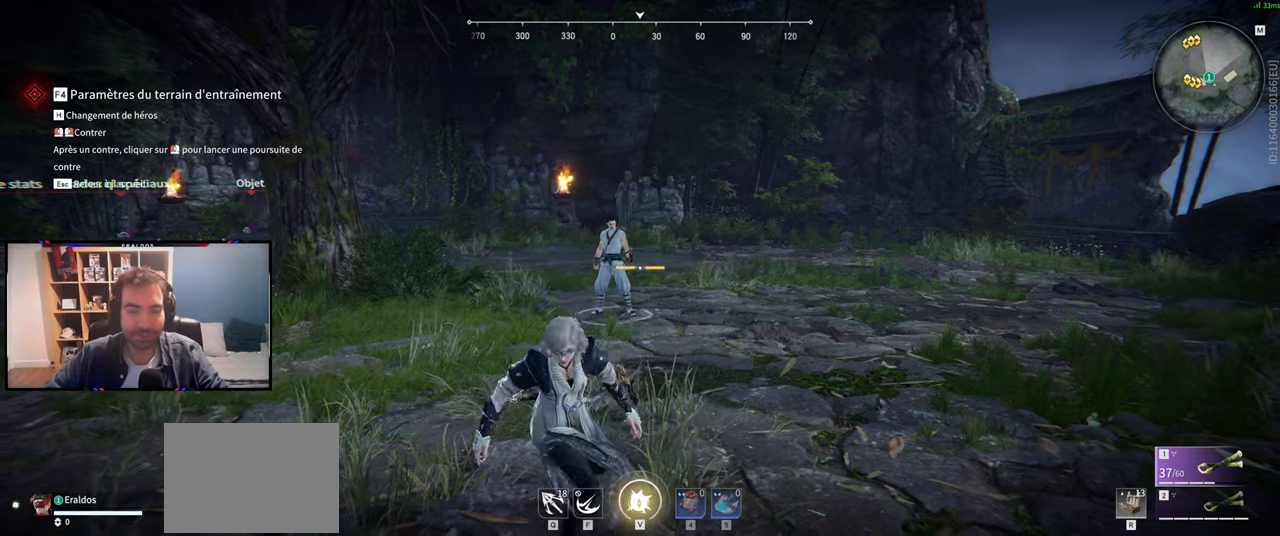
{"keys": ["s"], "mouse": [], "events": [[401, "s", "down"]]}
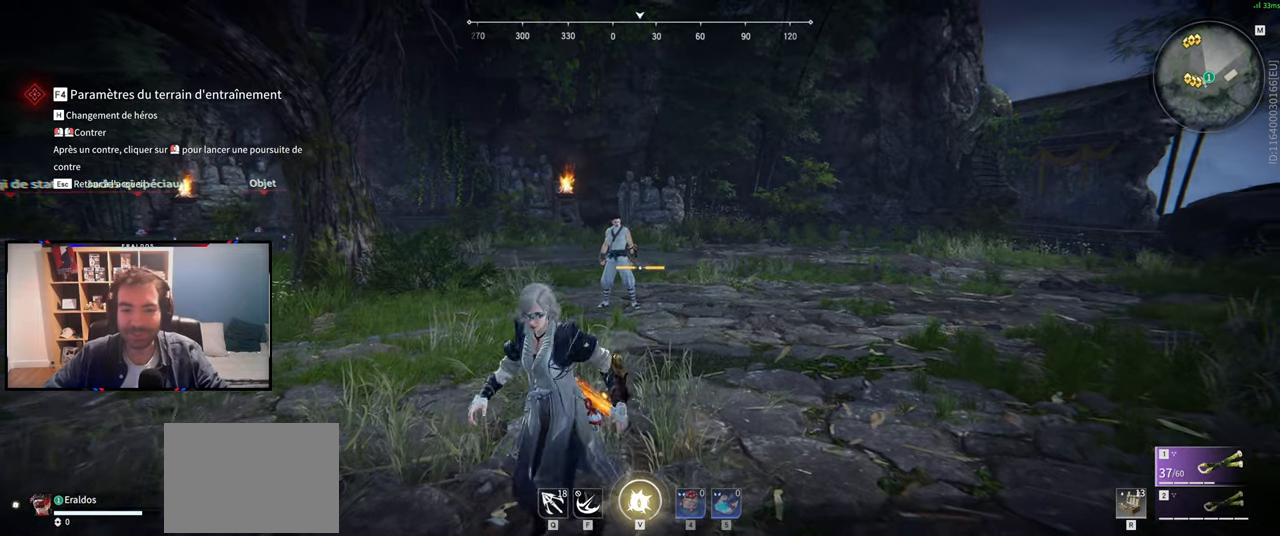
{"keys": ["z"], "mouse": [], "events": [[83, "s", "up"], [233, "z", "down"]]}
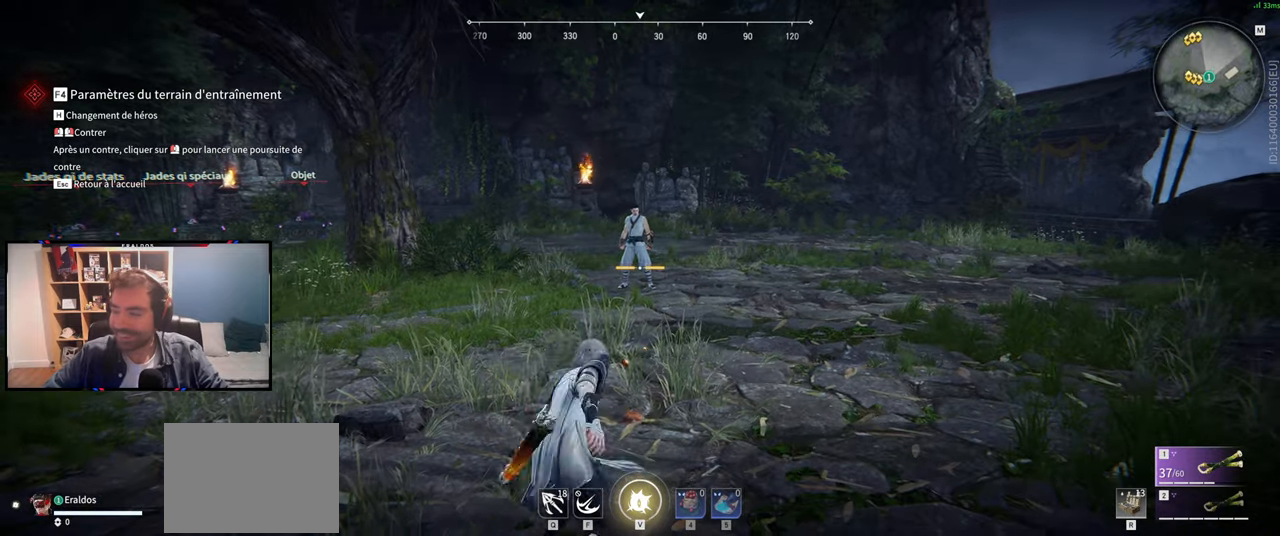
{"keys": [], "mouse": [], "events": [[100, "z", "up"]]}
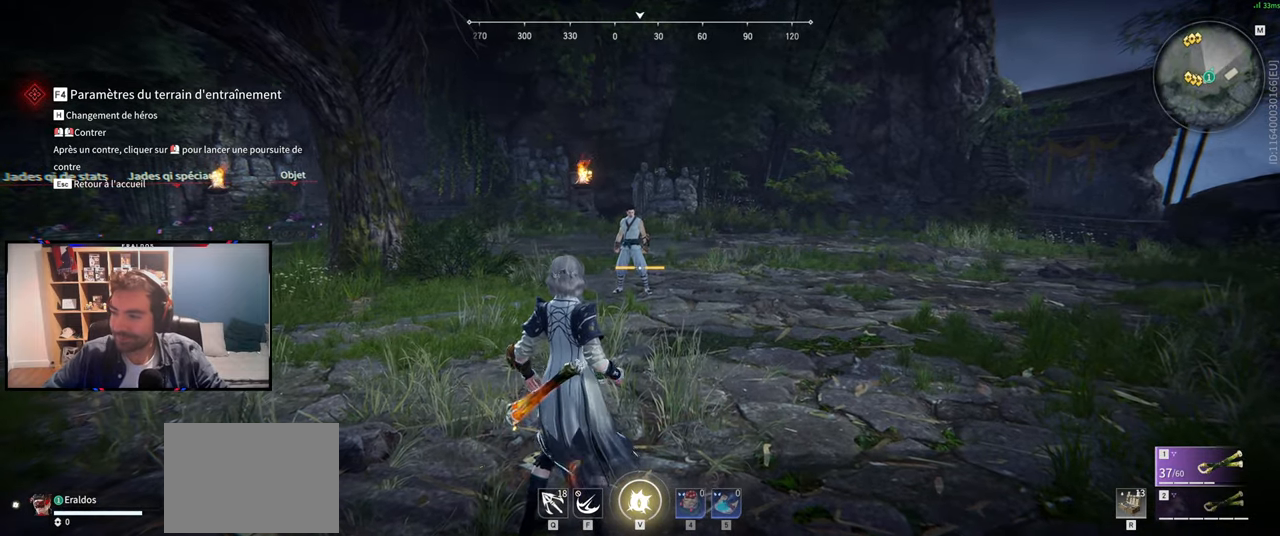
{"keys": [], "mouse": [], "events": []}
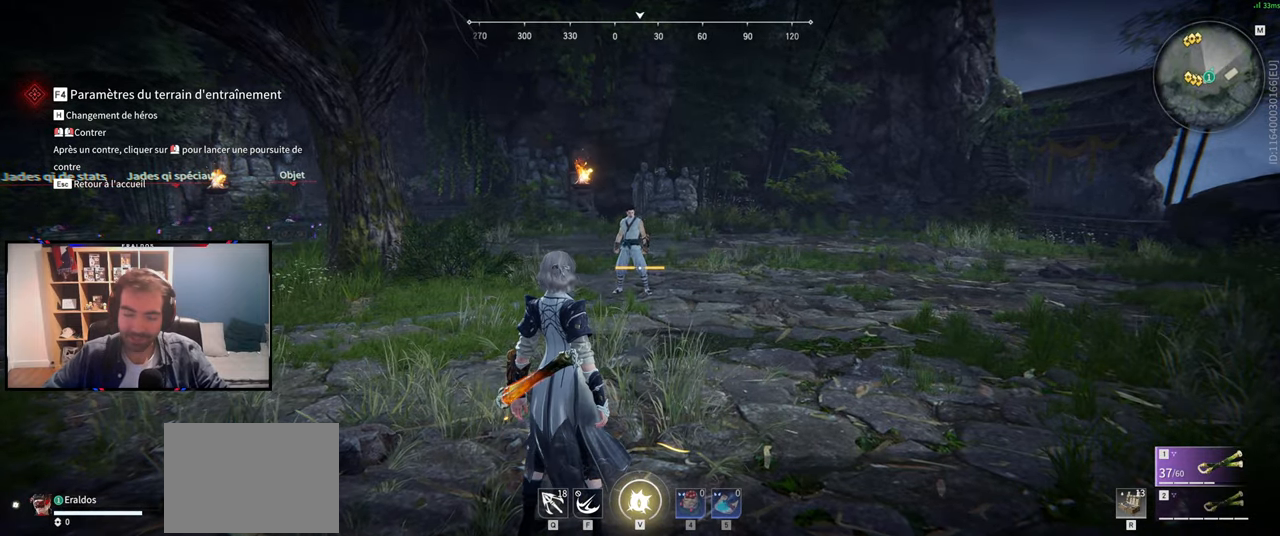
{"keys": [], "mouse": [], "events": []}
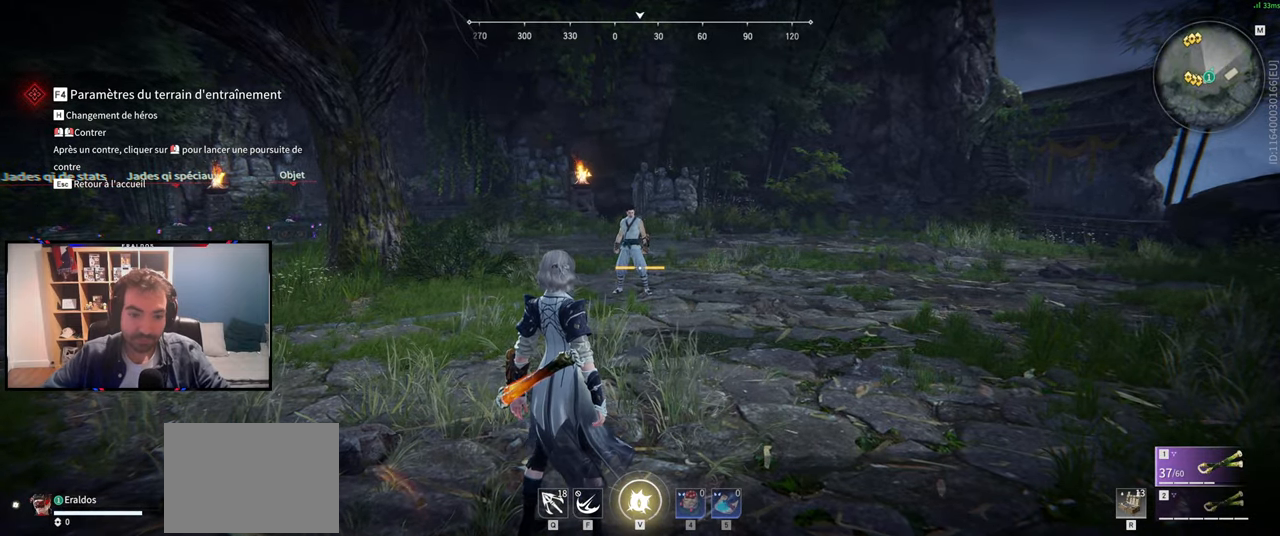
{"keys": [], "mouse": [], "events": []}
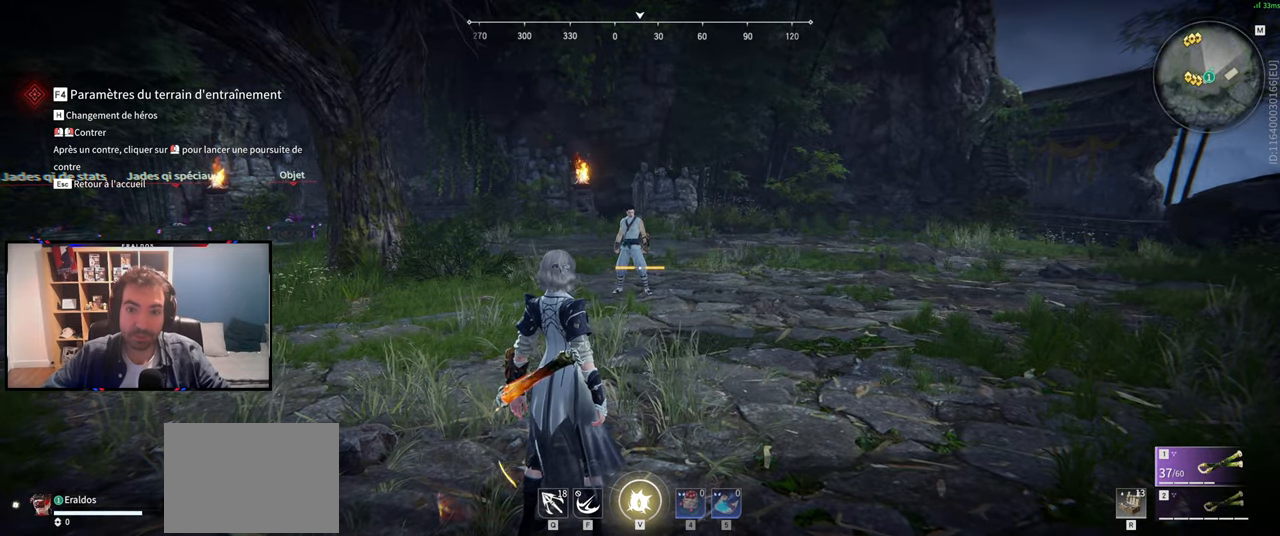
{"keys": [], "mouse": [], "events": []}
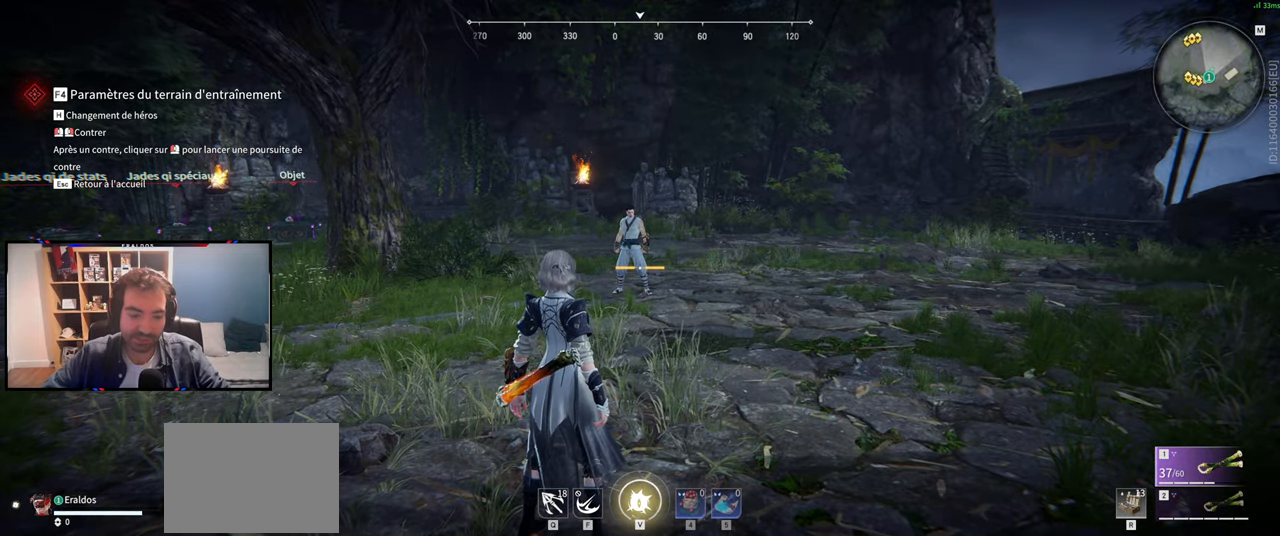
{"keys": [], "mouse": [], "events": []}
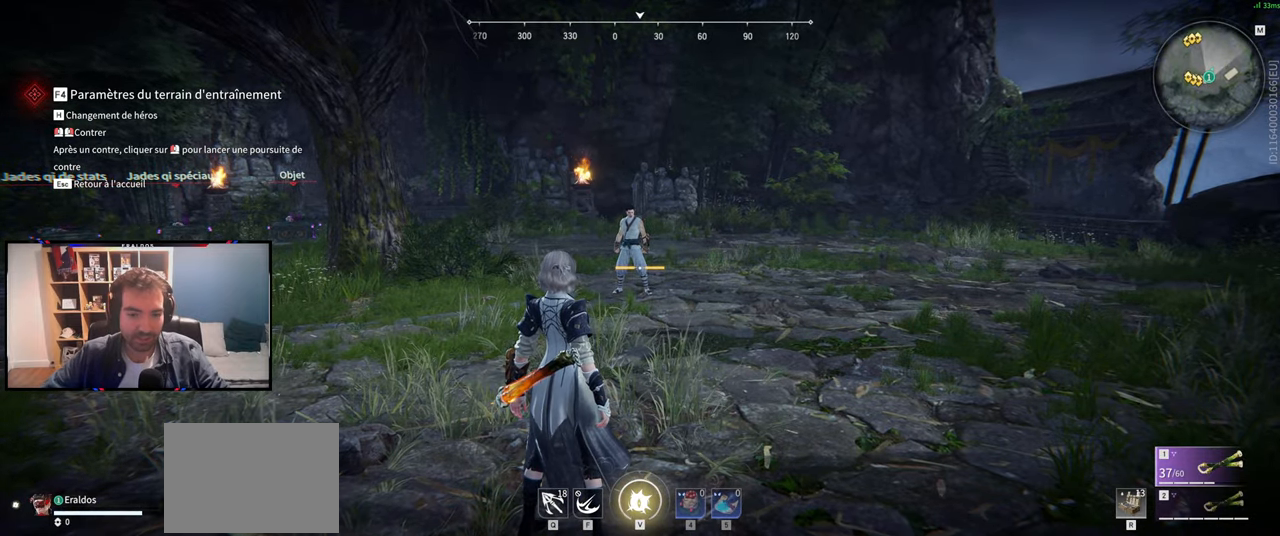
{"keys": [], "mouse": [], "events": []}
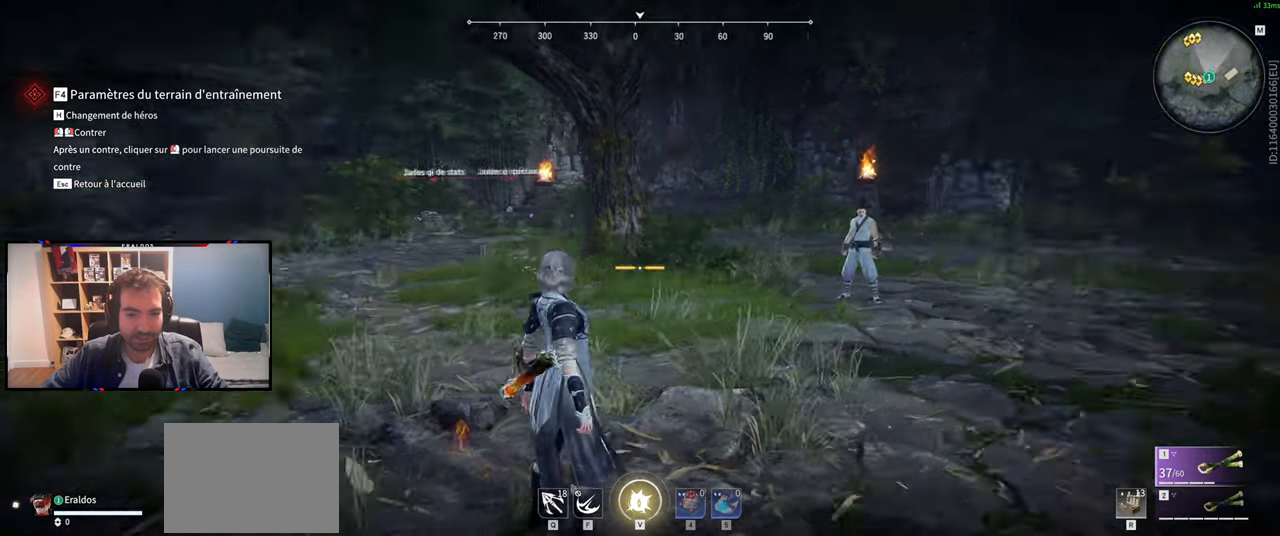
{"keys": [], "mouse": [], "events": []}
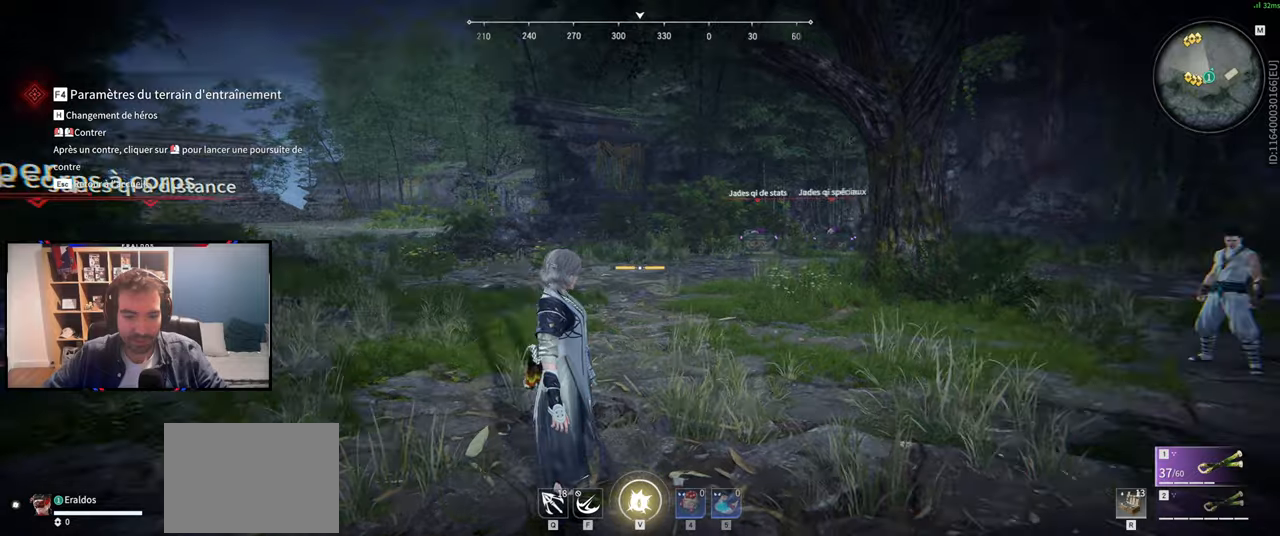
{"keys": [], "mouse": [], "events": [[267, "z", "down"], [468, "z", "up"]]}
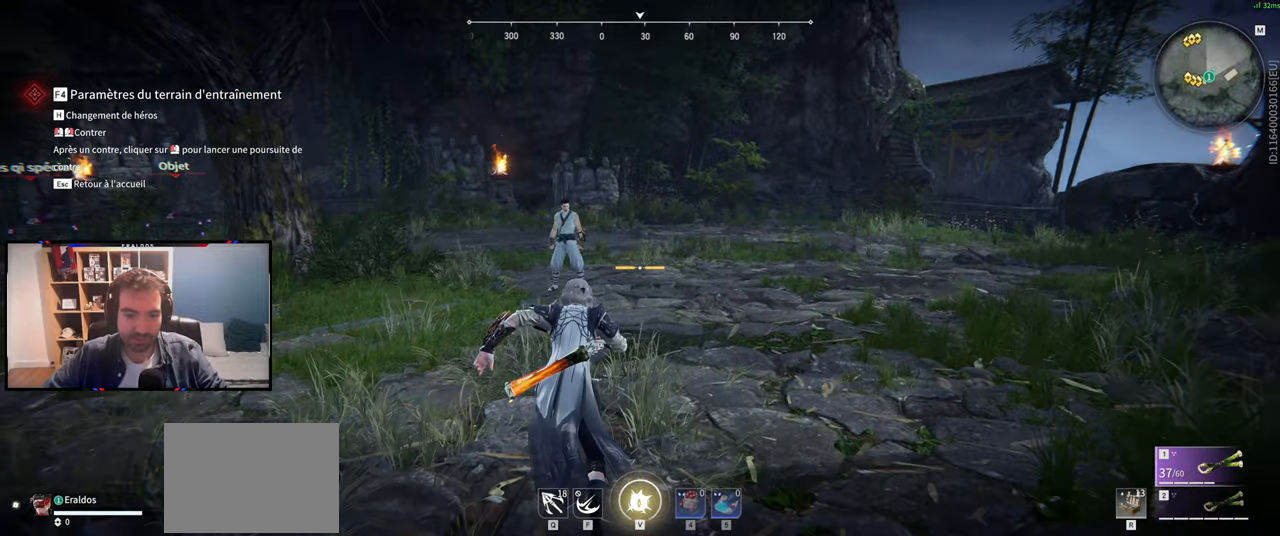
{"keys": [], "mouse": [], "events": []}
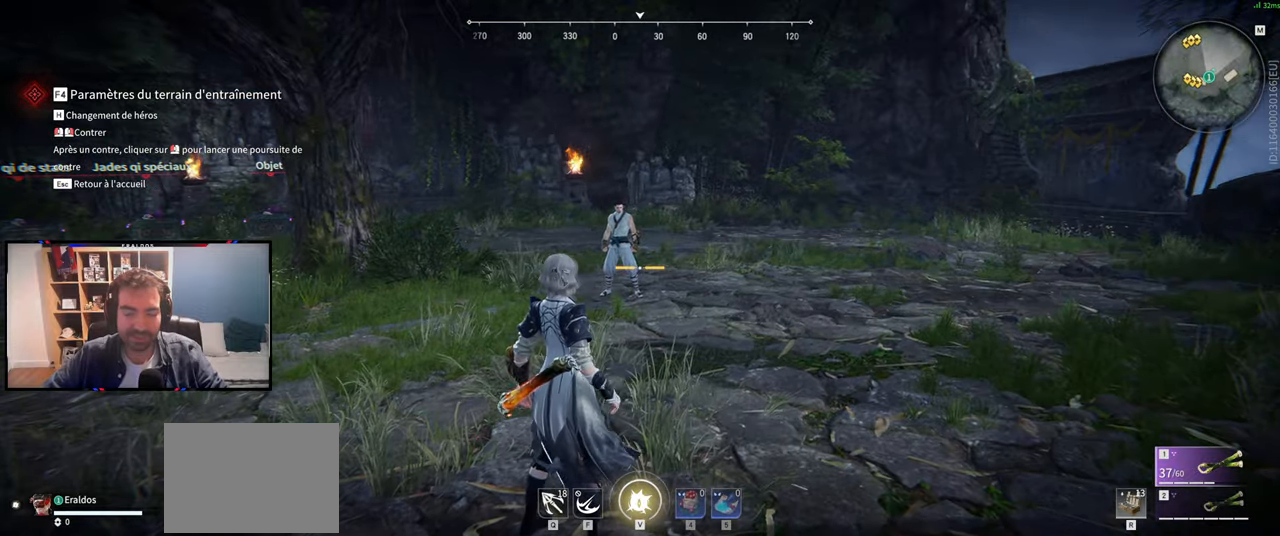
{"keys": [], "mouse": [], "events": []}
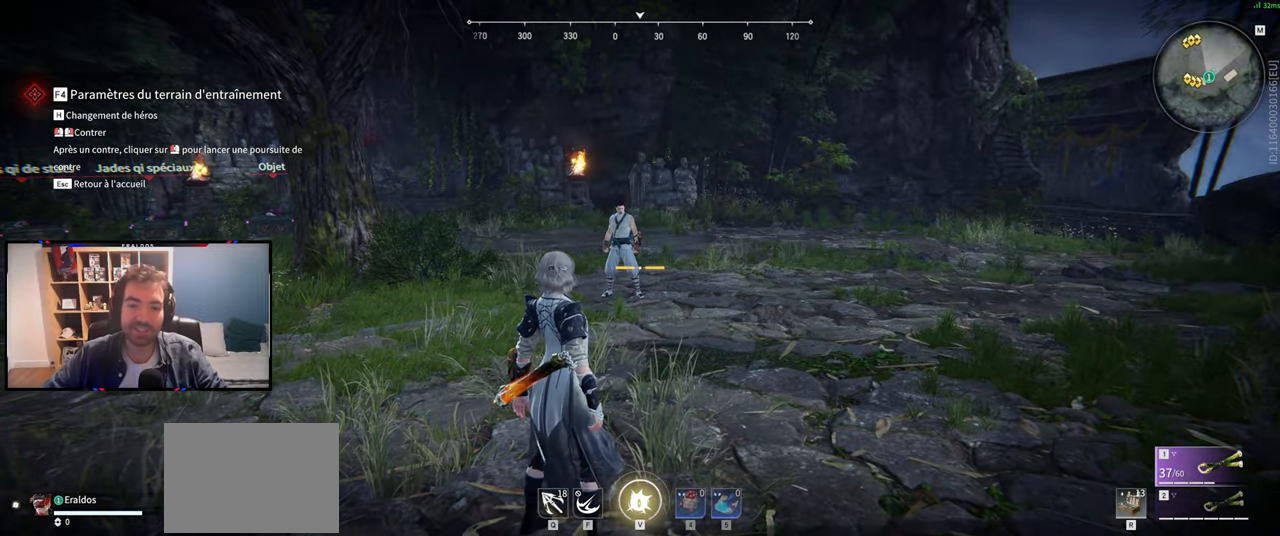
{"keys": [], "mouse": [], "events": []}
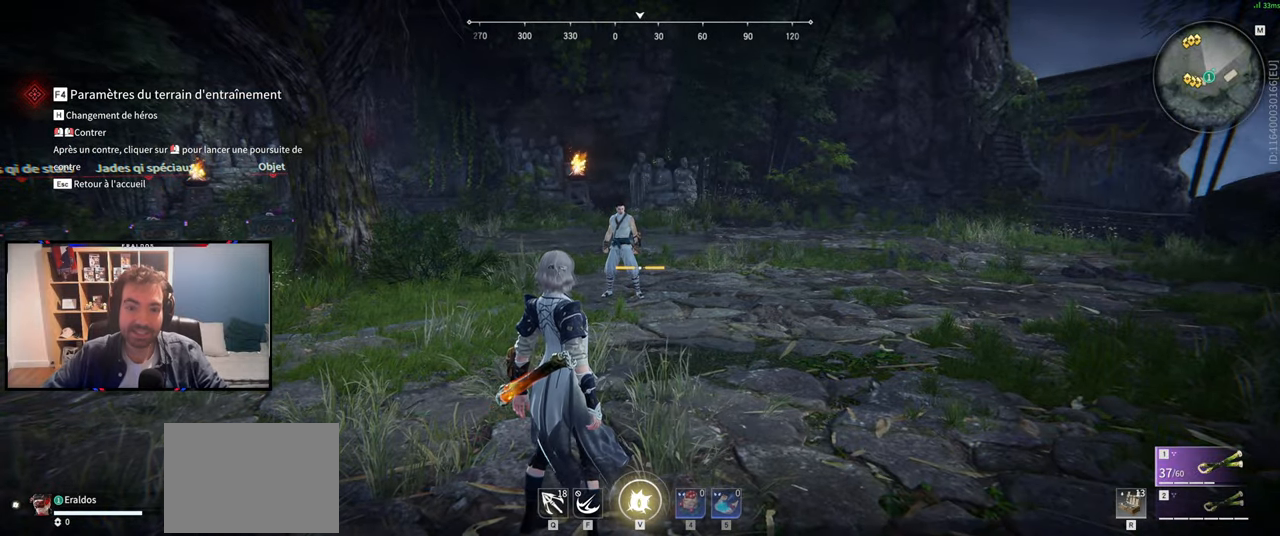
{"keys": [], "mouse": [], "events": []}
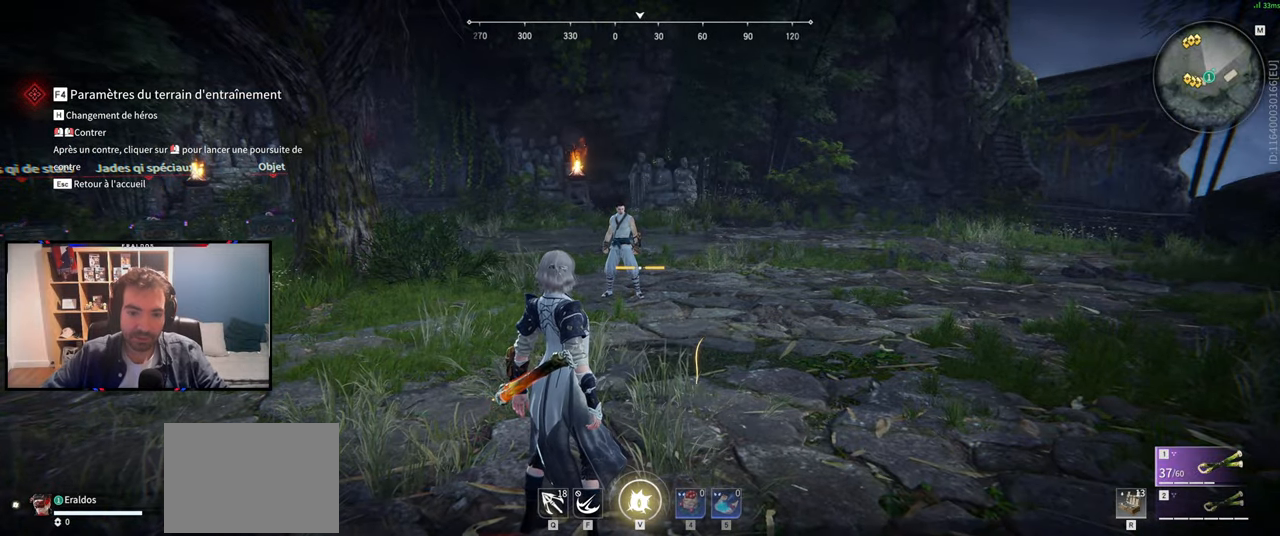
{"keys": [], "mouse": [], "events": []}
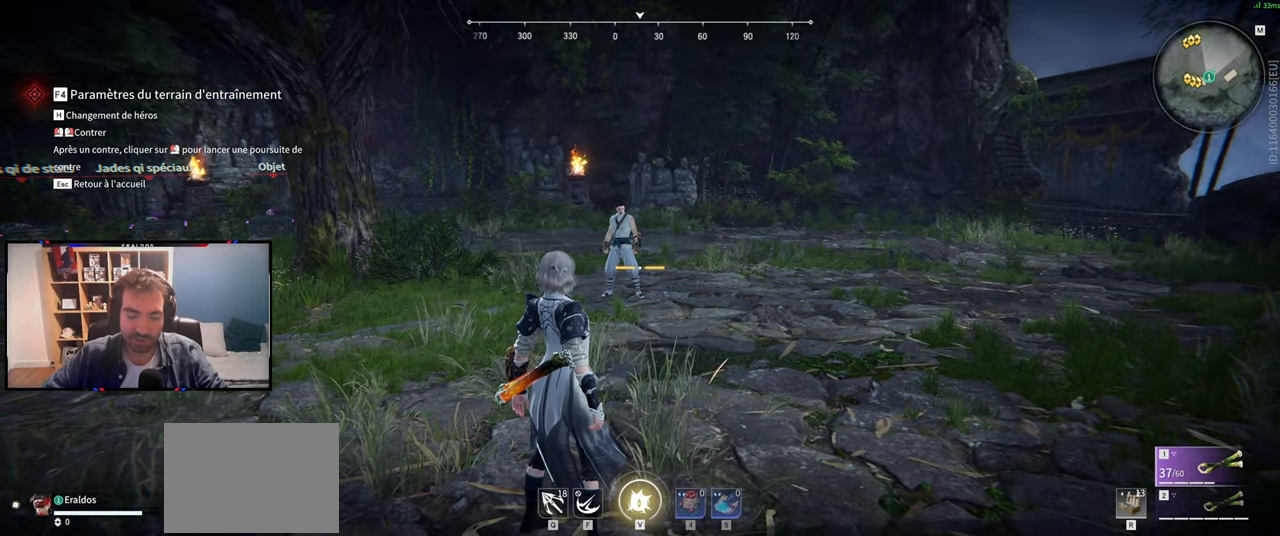
{"keys": ["z"], "mouse": [], "events": [[267, "z", "down"]]}
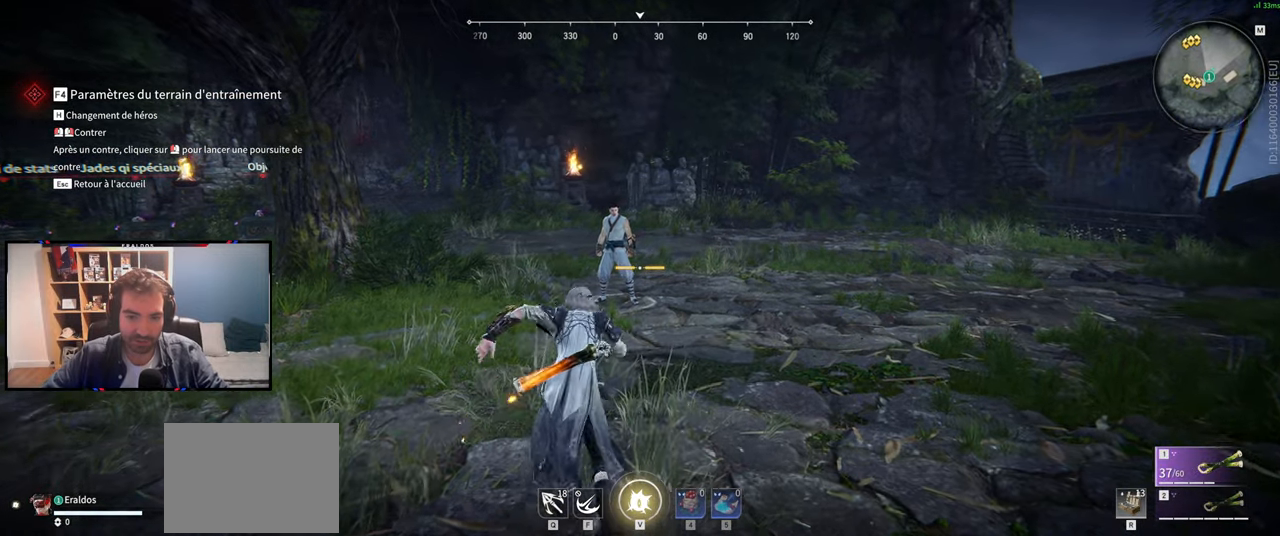
{"keys": [], "mouse": [], "events": [[50, "z", "up"]]}
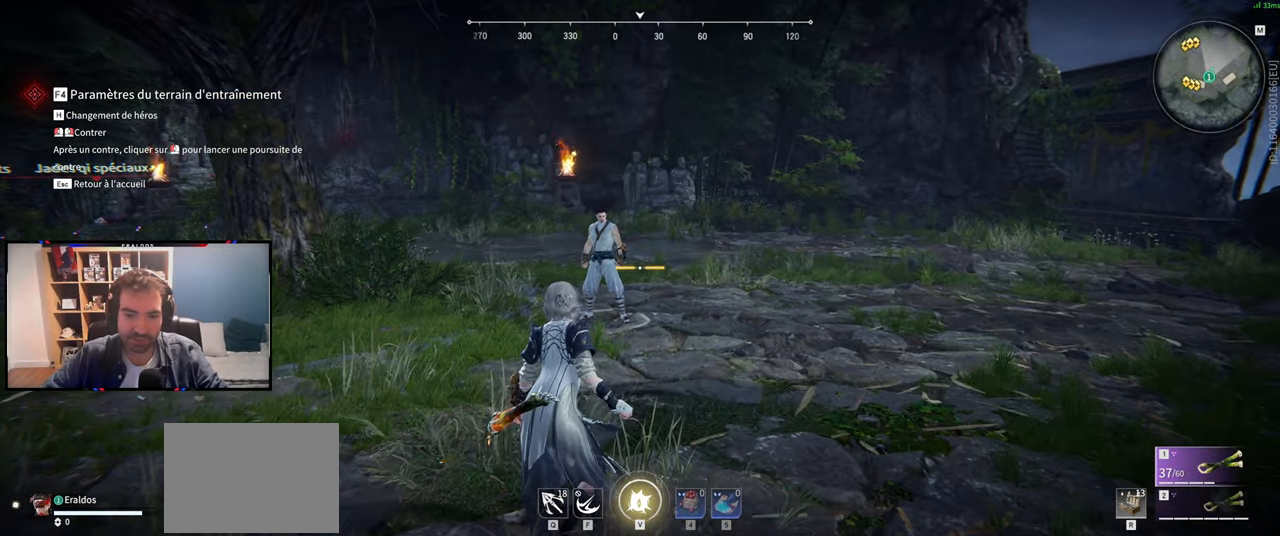
{"keys": ["s"], "mouse": [], "events": [[101, "s", "down"]]}
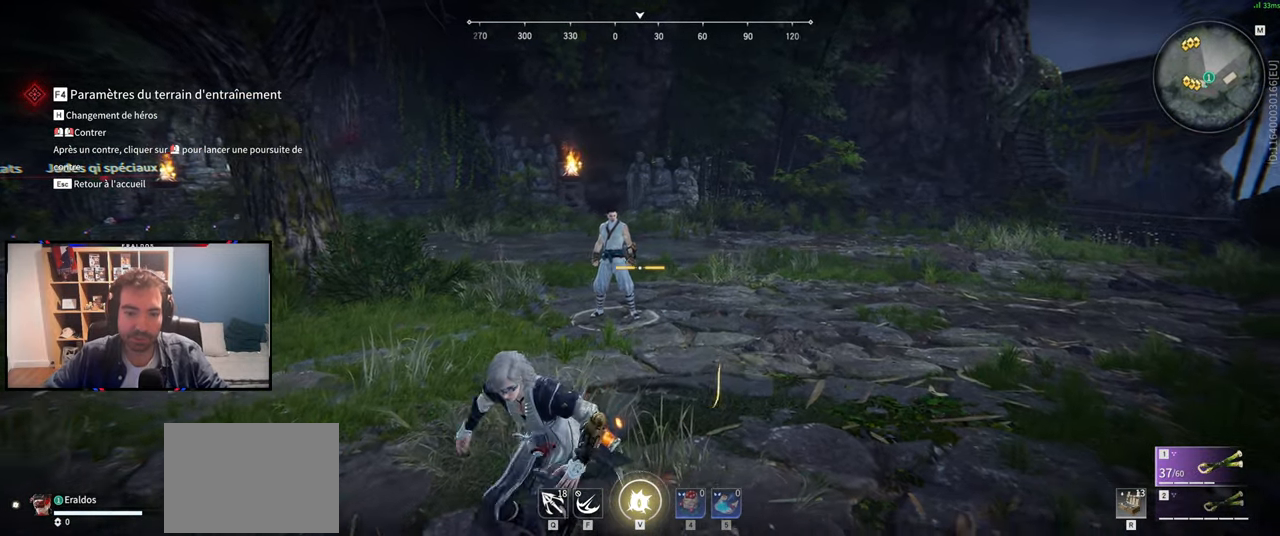
{"keys": ["z"], "mouse": [], "events": [[367, "s", "up"], [483, "z", "down"]]}
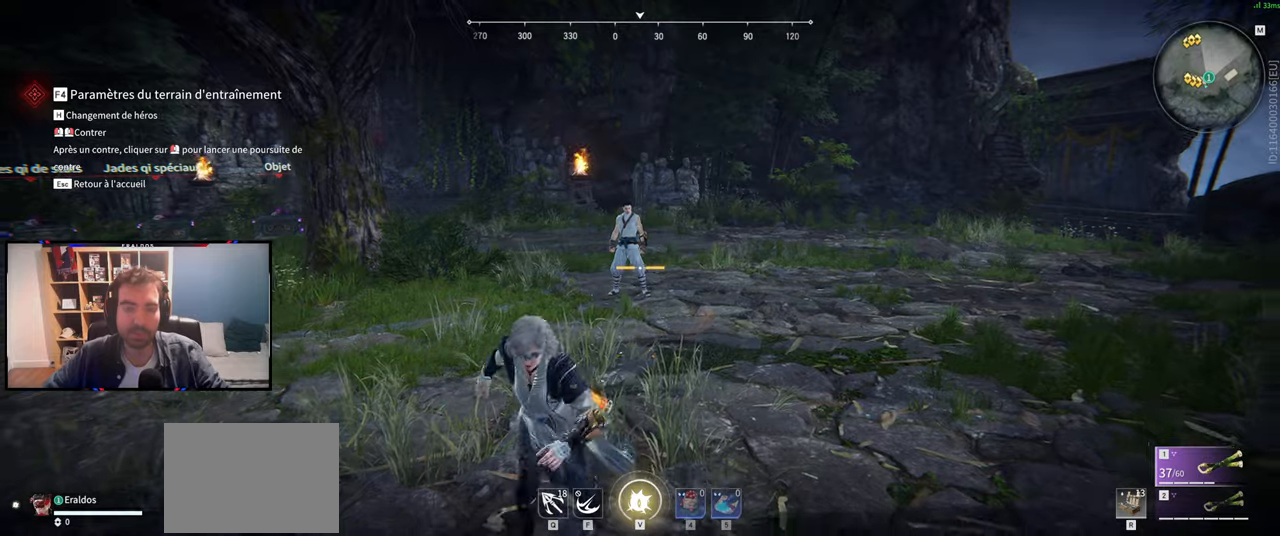
{"keys": [], "mouse": [], "events": [[200, "z", "up"]]}
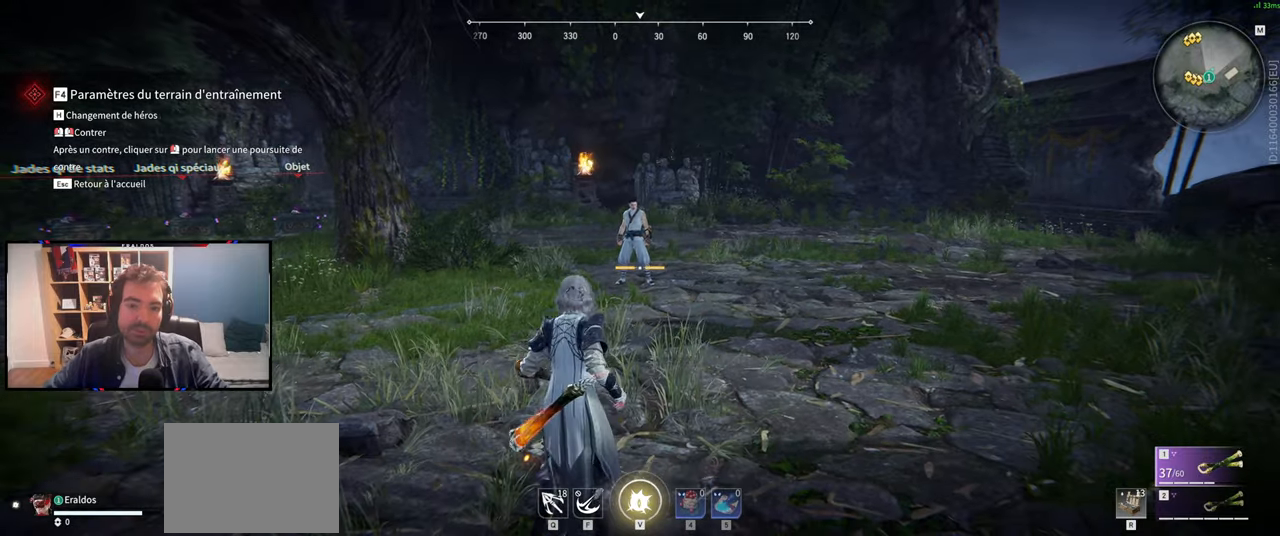
{"keys": [], "mouse": [], "events": []}
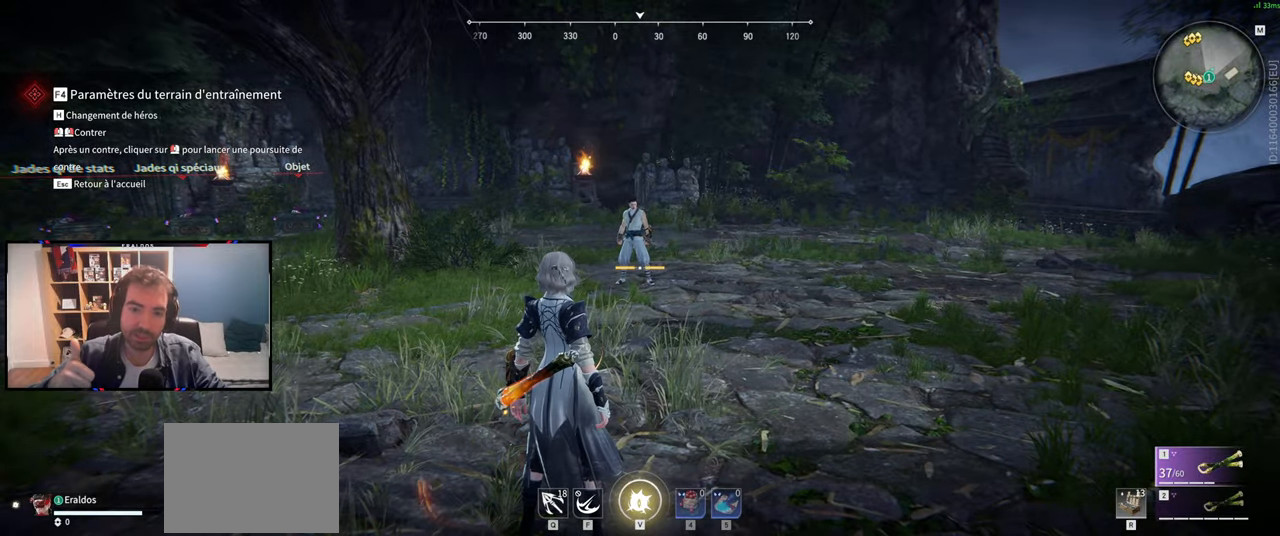
{"keys": [], "mouse": [], "events": []}
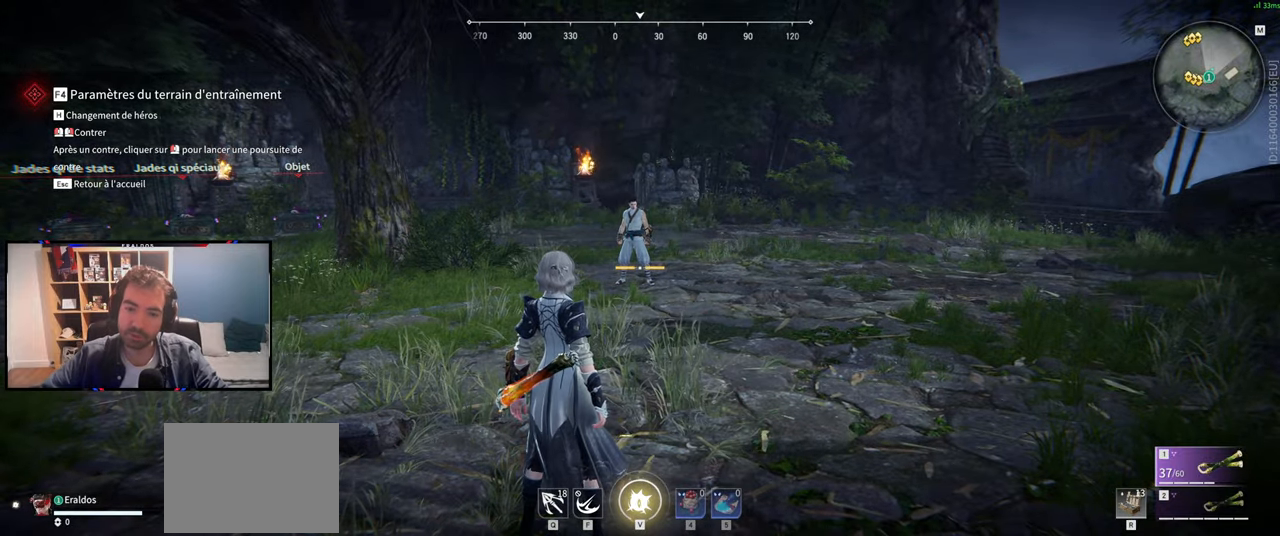
{"keys": [], "mouse": ["right"], "events": [[434, "mouse_right", "down"]]}